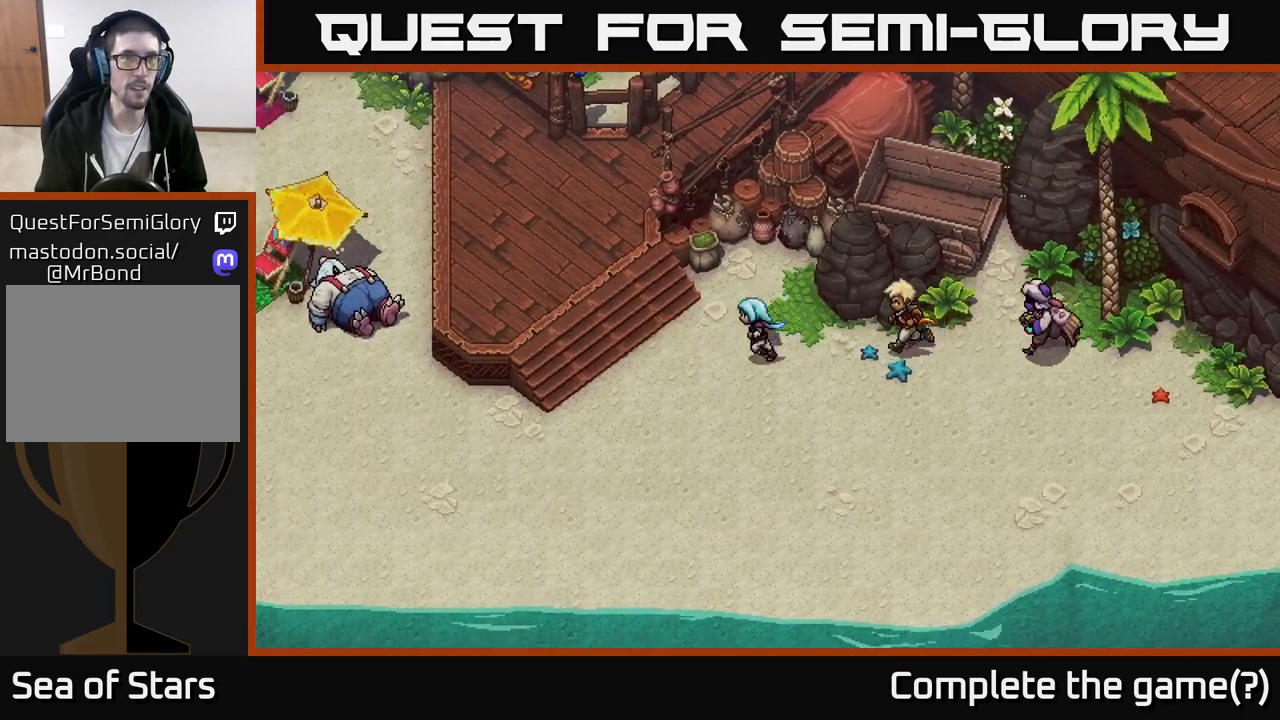
Gameplay with a controller (Xbox layout); each line is a JSON object with the inputs held at the frame after it. "events" lists button and stick changes between this image and that frame as [ms after this image, input, new state], when the widget could be followed in between.
{"buttons": [], "left_stick": "left", "right_stick": "center", "events": [[17, "left_stick", "down-left"], [300, "left_stick", "left"]]}
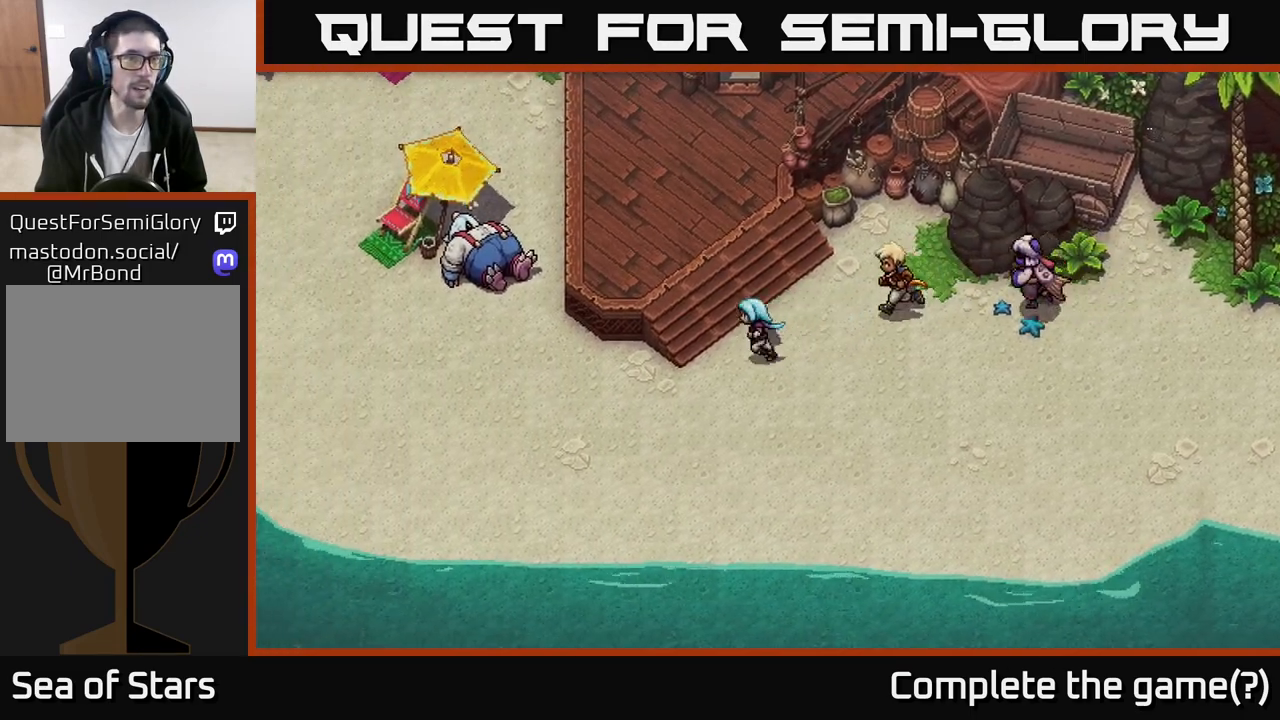
{"buttons": [], "left_stick": "left", "right_stick": "center", "events": []}
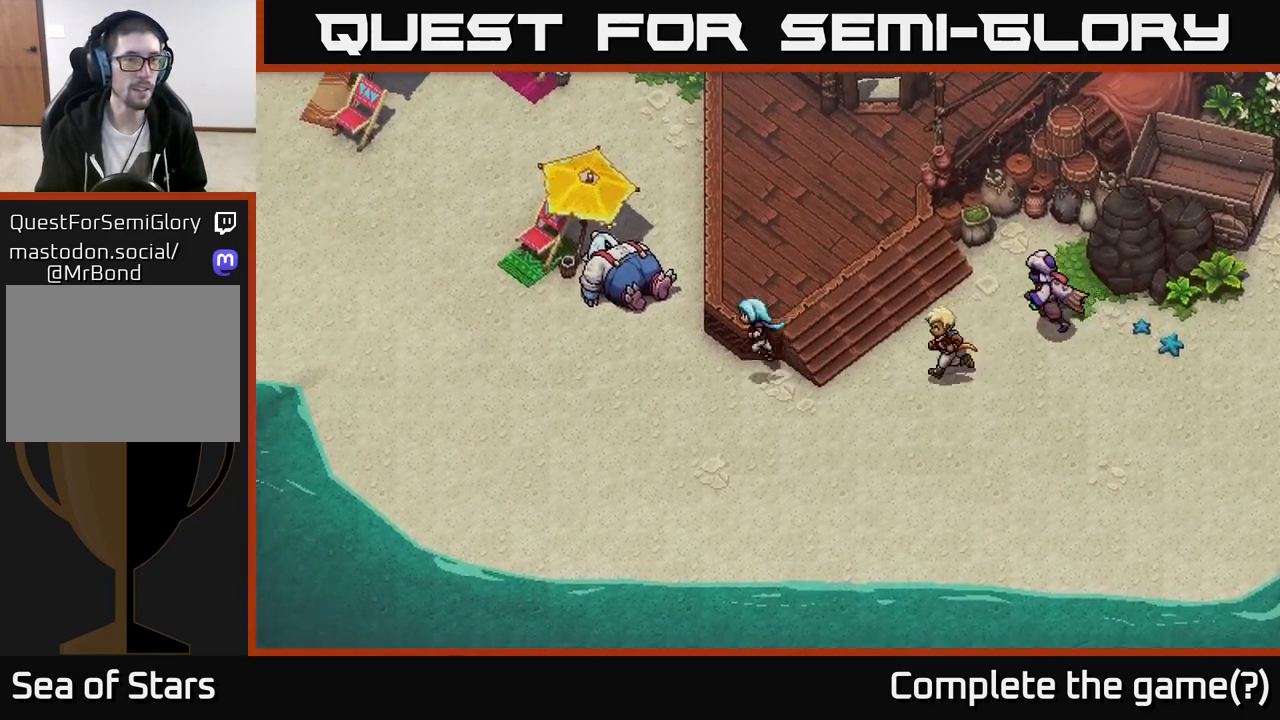
{"buttons": ["A"], "left_stick": "up-left", "right_stick": "center", "events": [[217, "left_stick", "up-left"], [433, "A", "down"]]}
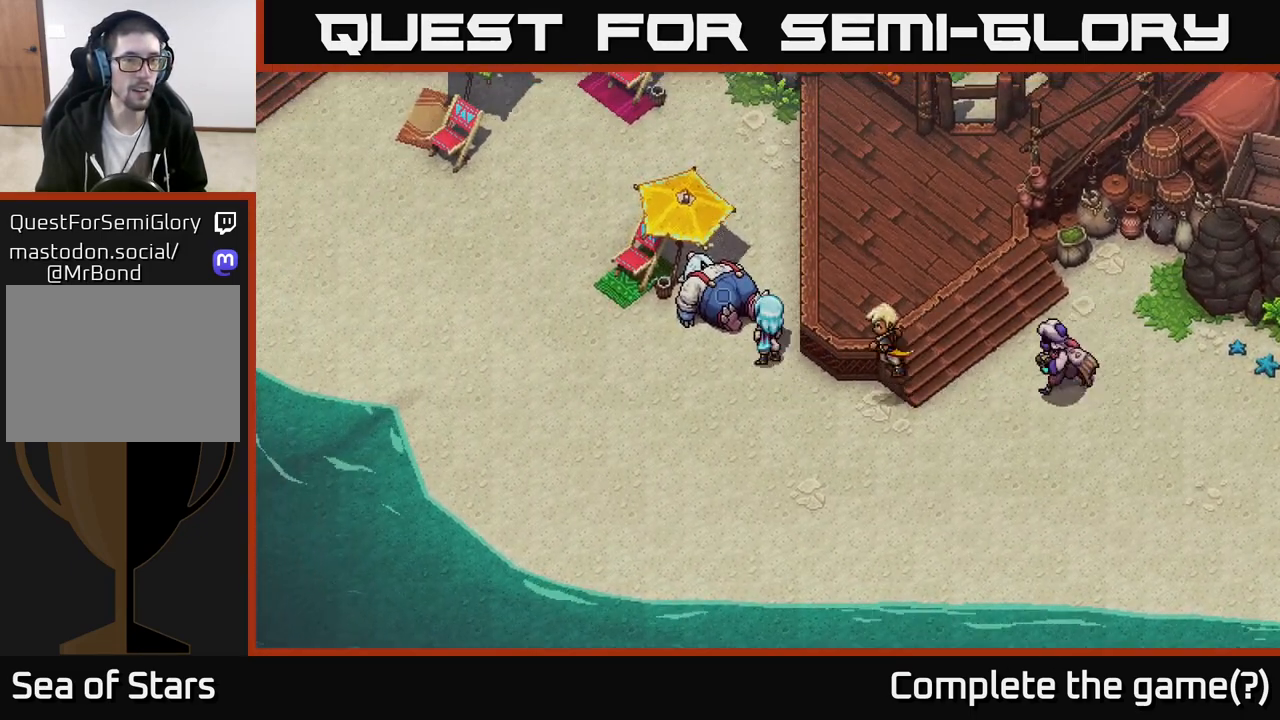
{"buttons": [], "left_stick": "center", "right_stick": "center", "events": [[50, "A", "up"], [100, "left_stick", "center"], [150, "A", "down"], [267, "A", "up"]]}
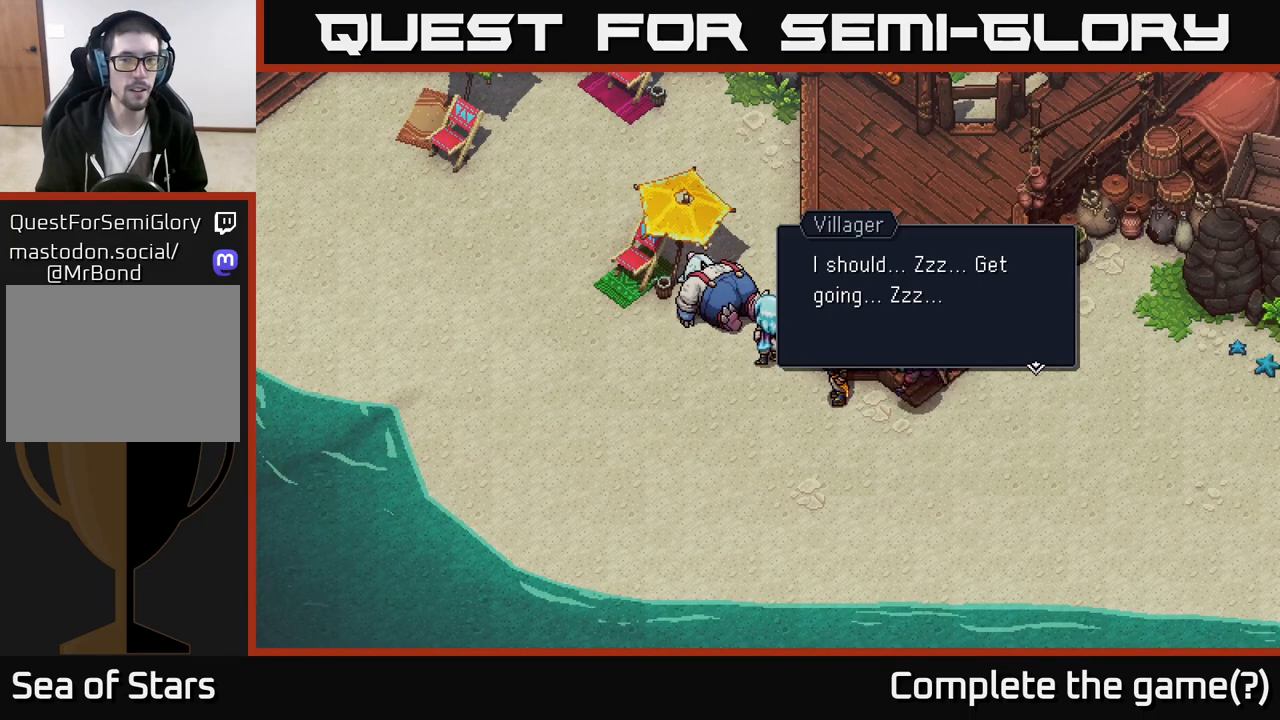
{"buttons": [], "left_stick": "left", "right_stick": "center", "events": [[200, "A", "down"], [333, "A", "up"], [333, "left_stick", "left"]]}
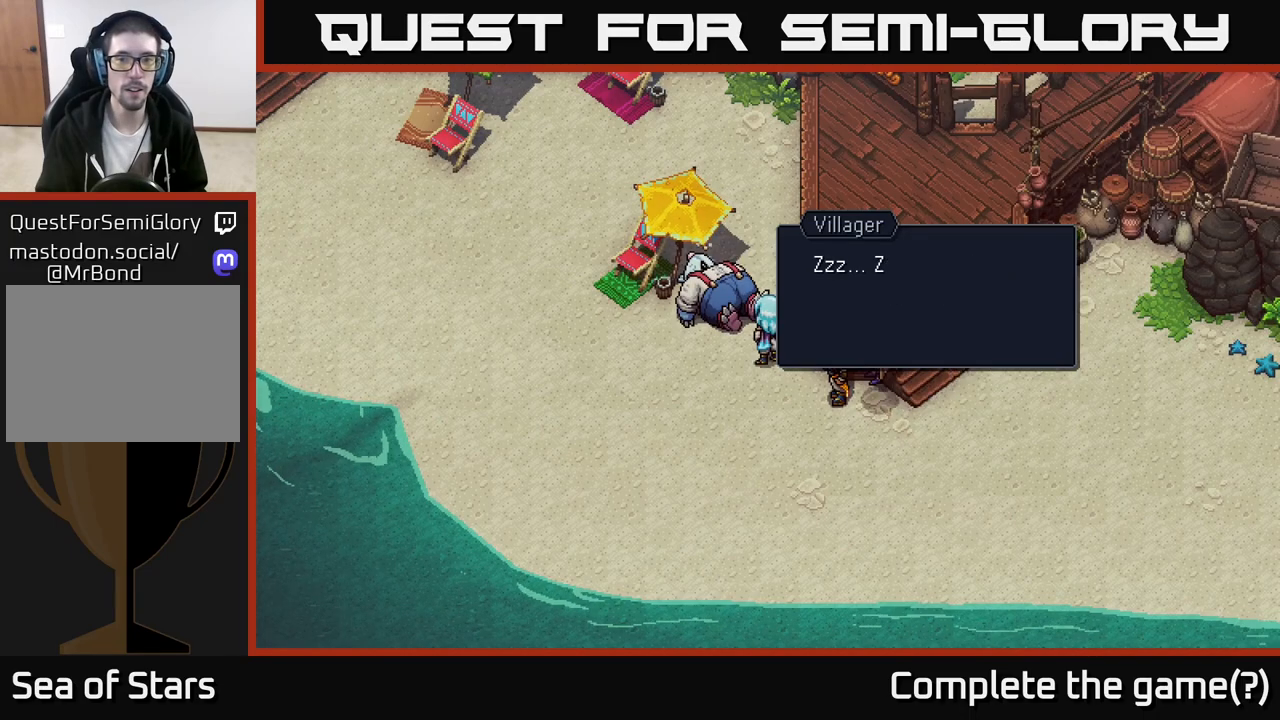
{"buttons": ["A"], "left_stick": "center", "right_stick": "center", "events": [[133, "A", "down"], [283, "A", "up"], [317, "left_stick", "center"], [367, "A", "down"]]}
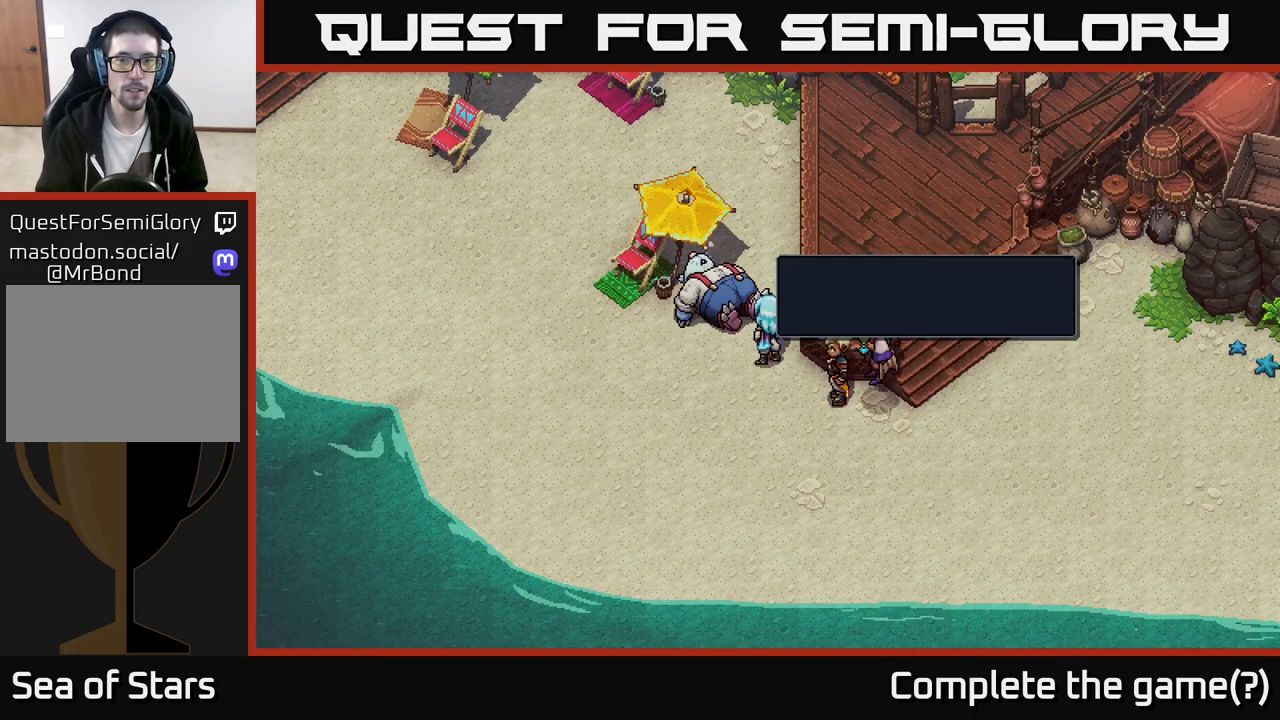
{"buttons": [], "left_stick": "left", "right_stick": "center", "events": [[33, "A", "up"], [217, "left_stick", "left"]]}
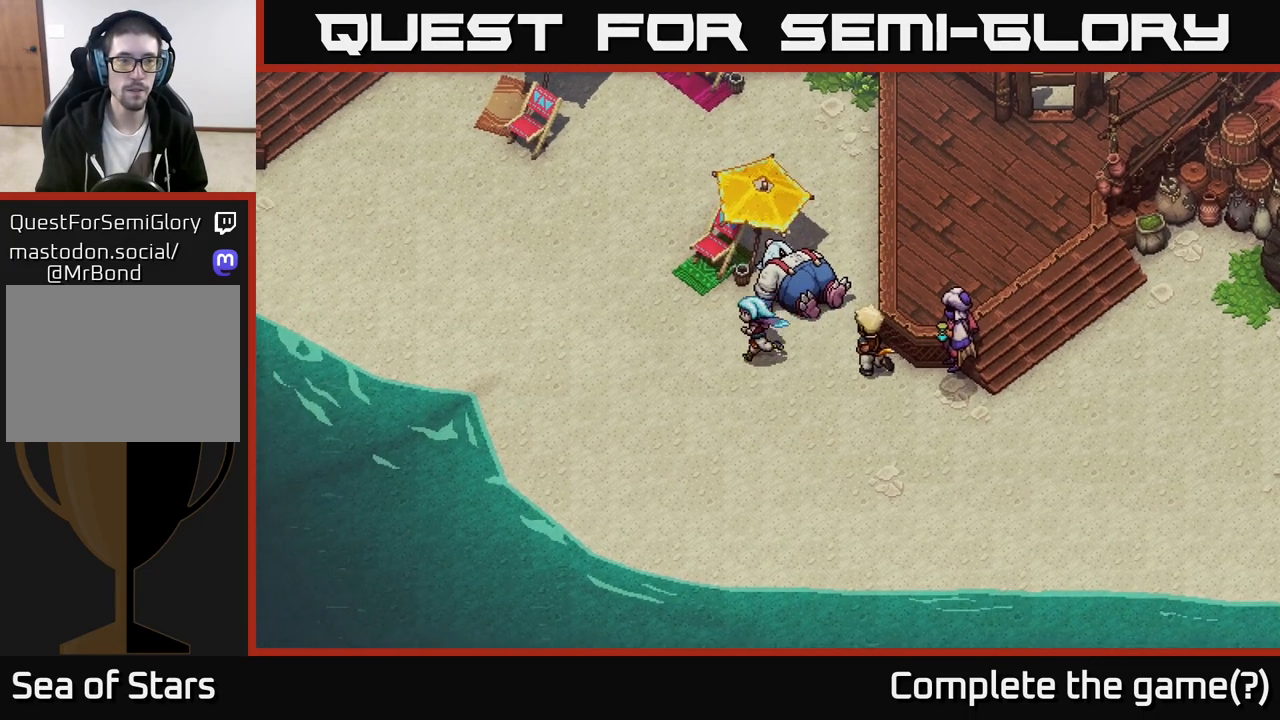
{"buttons": [], "left_stick": "up-left", "right_stick": "center", "events": [[267, "left_stick", "up-left"]]}
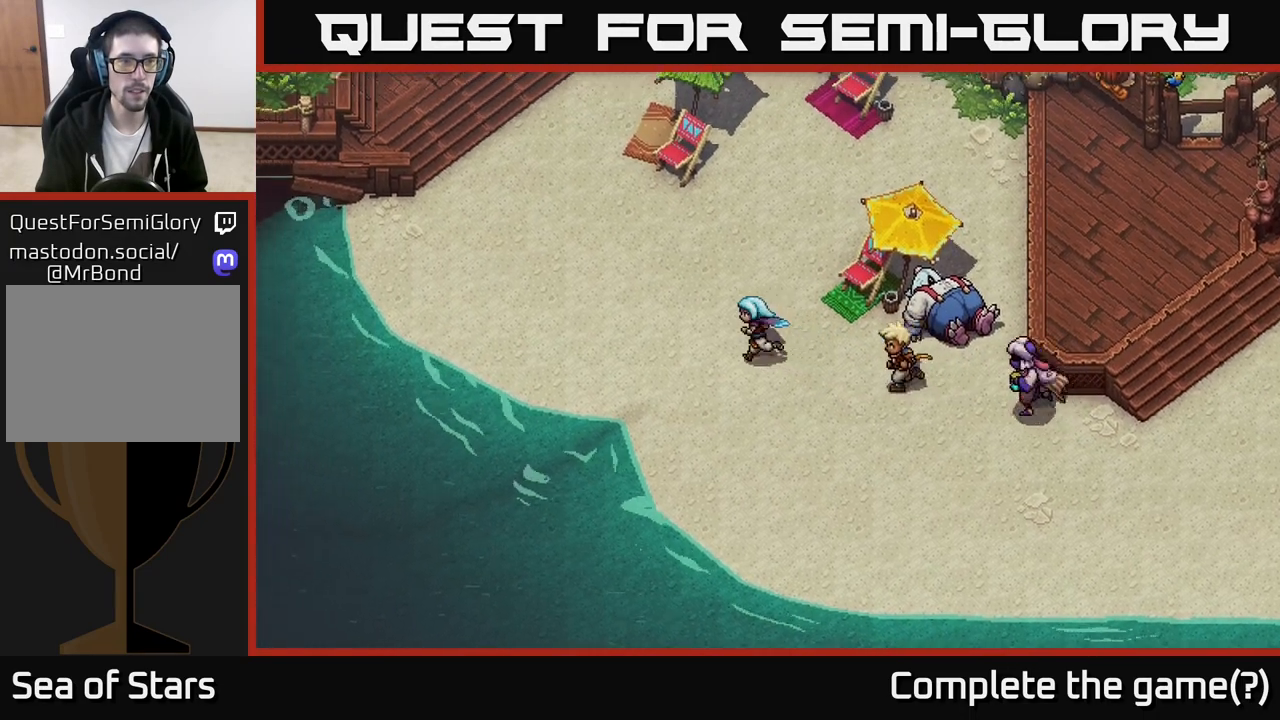
{"buttons": [], "left_stick": "up-left", "right_stick": "center", "events": []}
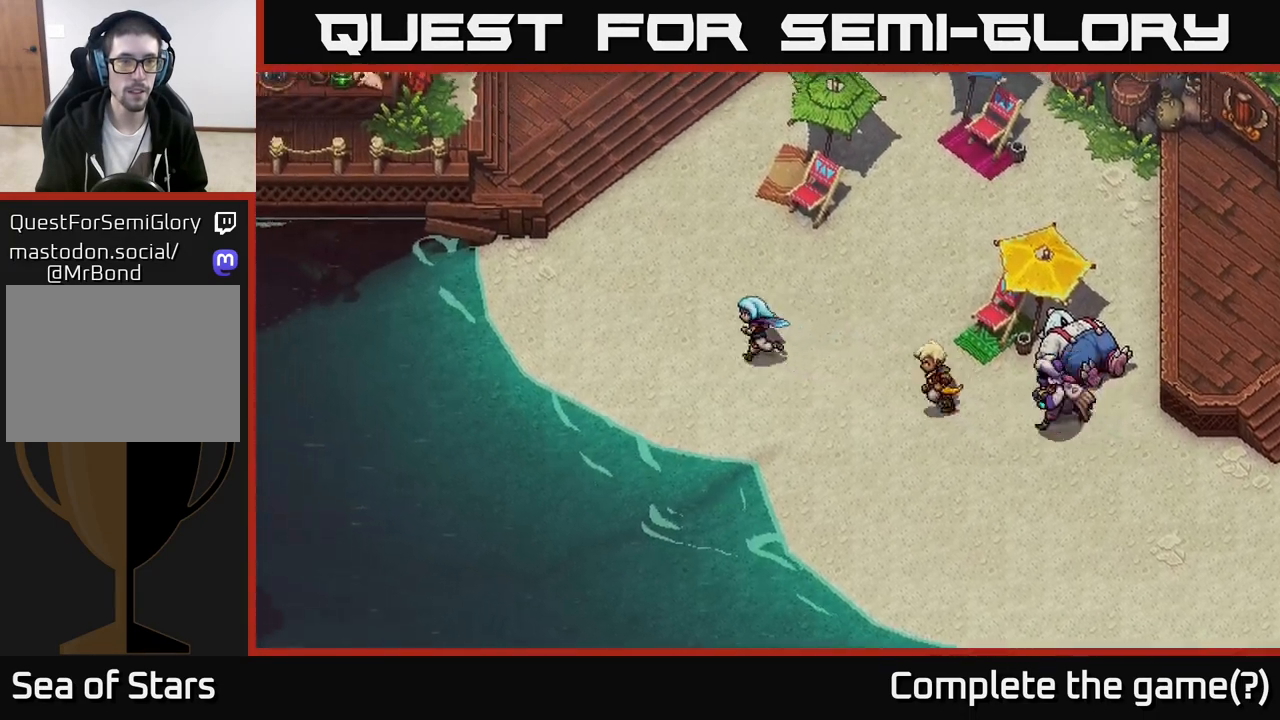
{"buttons": [], "left_stick": "up-left", "right_stick": "center", "events": []}
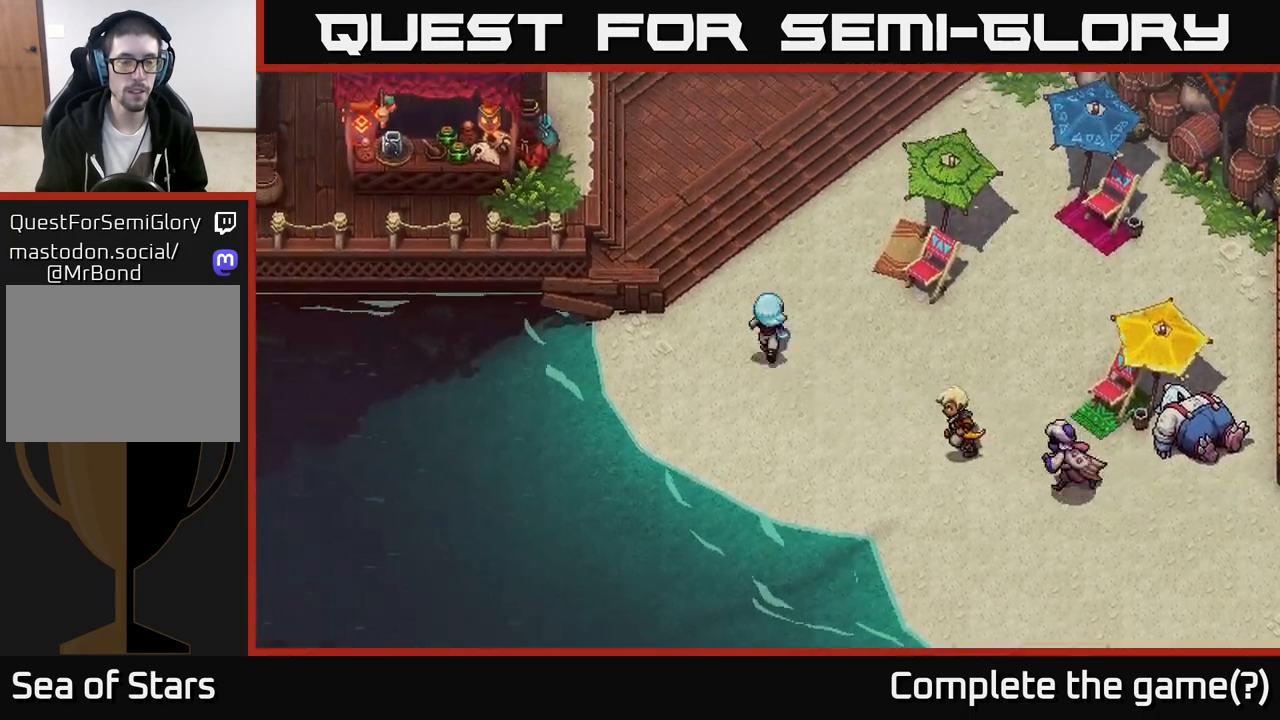
{"buttons": [], "left_stick": "up", "right_stick": "center", "events": [[67, "left_stick", "up"]]}
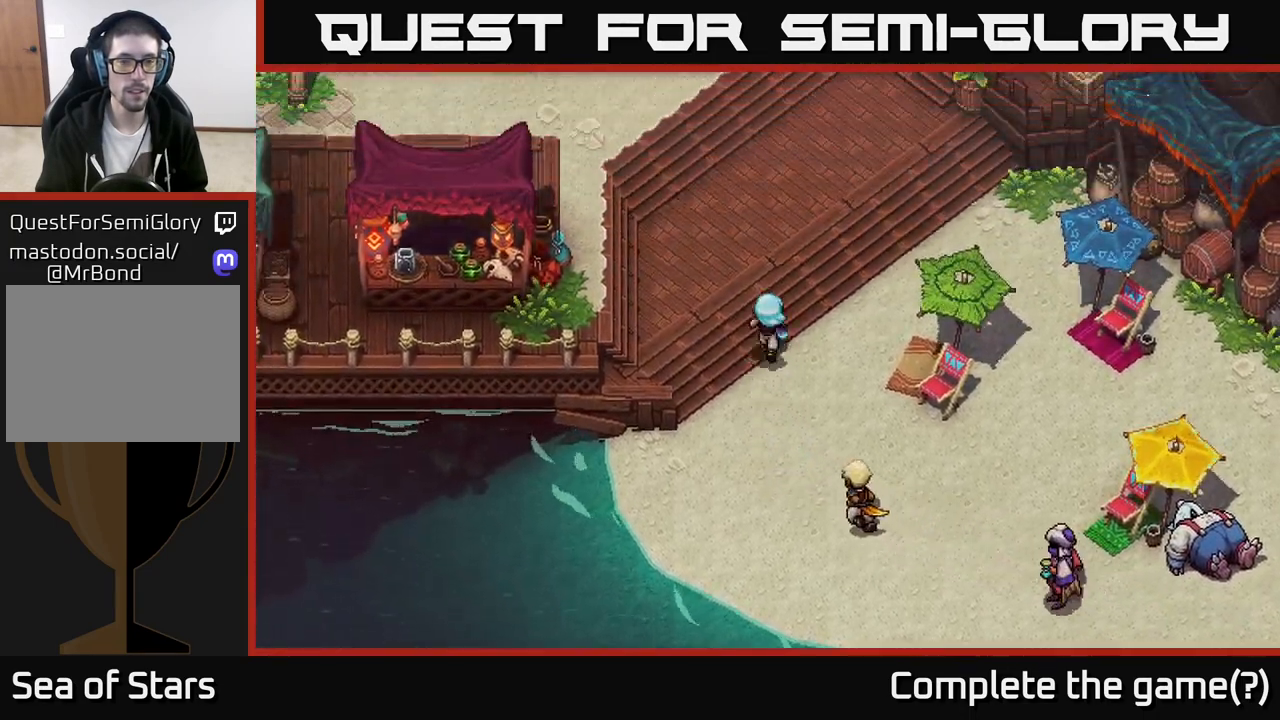
{"buttons": [], "left_stick": "up", "right_stick": "center", "events": []}
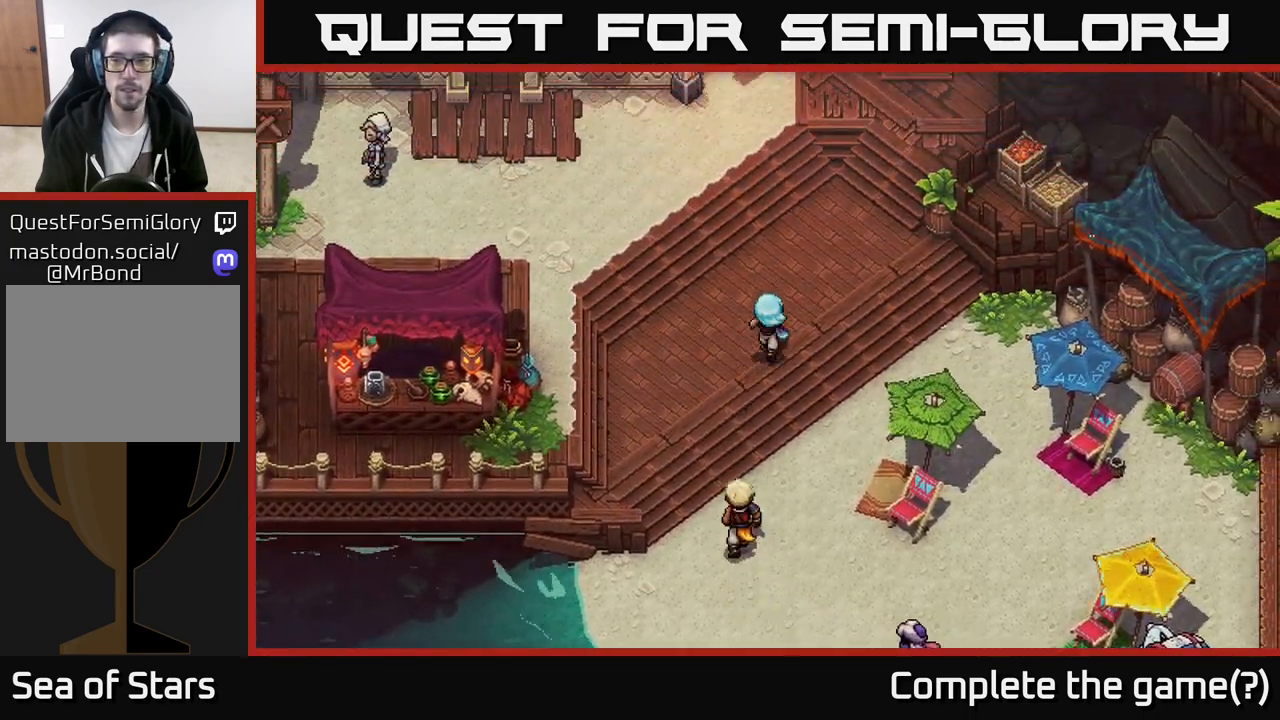
{"buttons": [], "left_stick": "up-left", "right_stick": "center", "events": [[117, "left_stick", "up-left"]]}
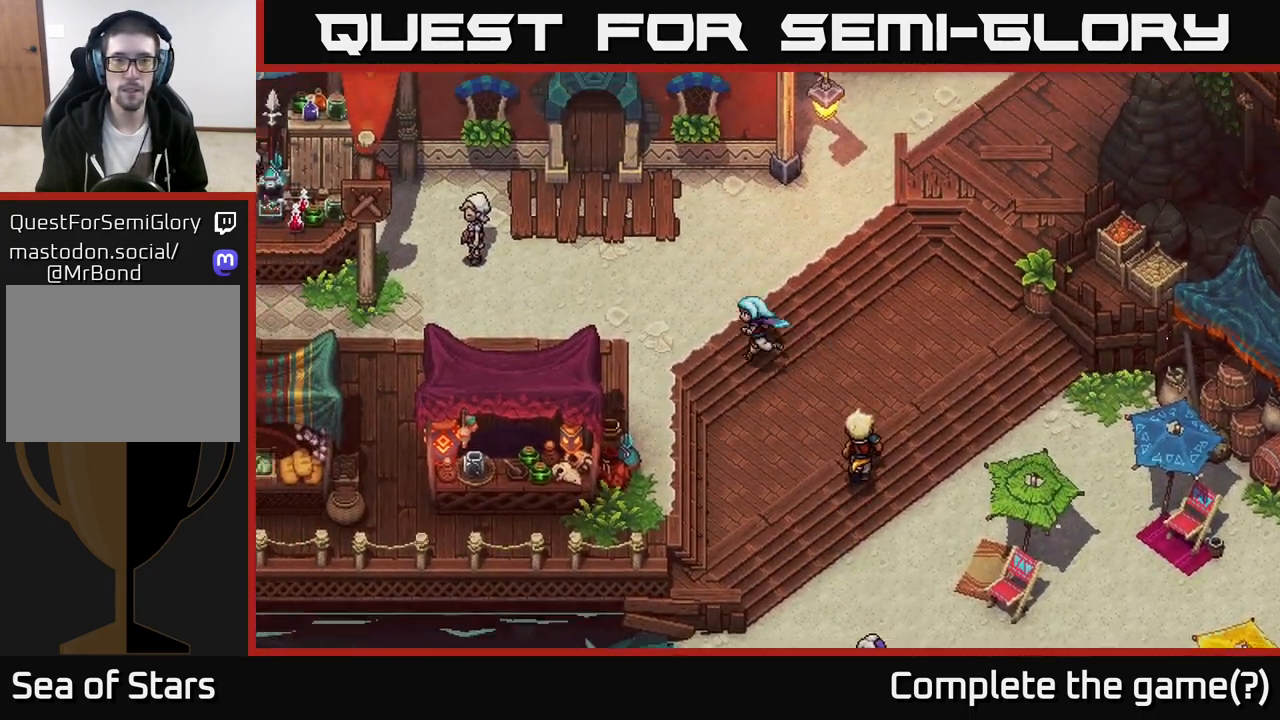
{"buttons": [], "left_stick": "left", "right_stick": "center", "events": [[267, "left_stick", "left"]]}
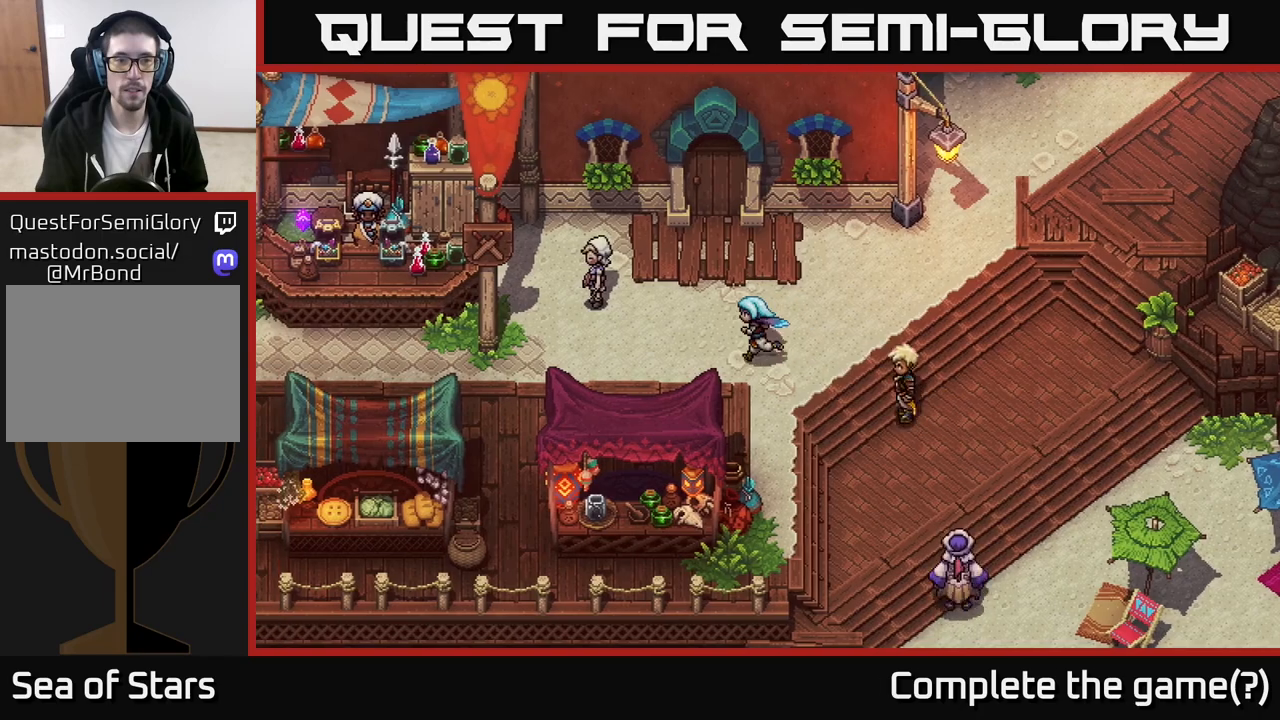
{"buttons": [], "left_stick": "left", "right_stick": "center", "events": []}
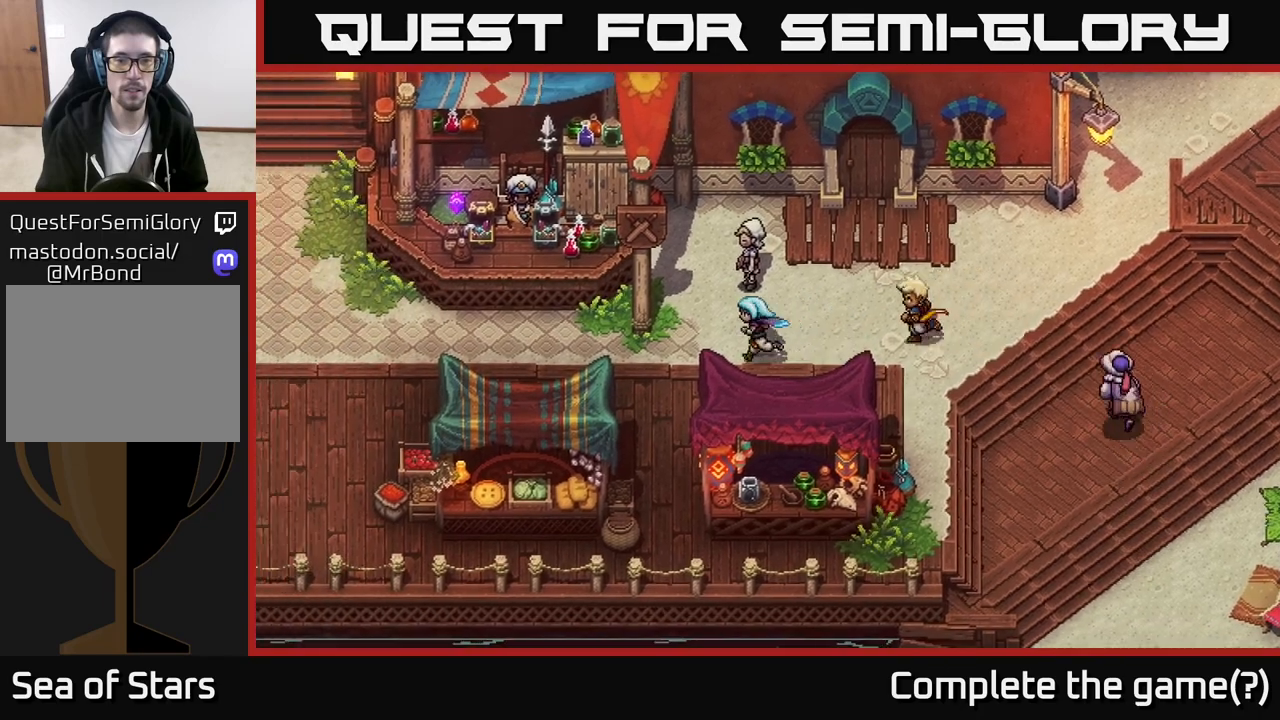
{"buttons": [], "left_stick": "left", "right_stick": "center", "events": []}
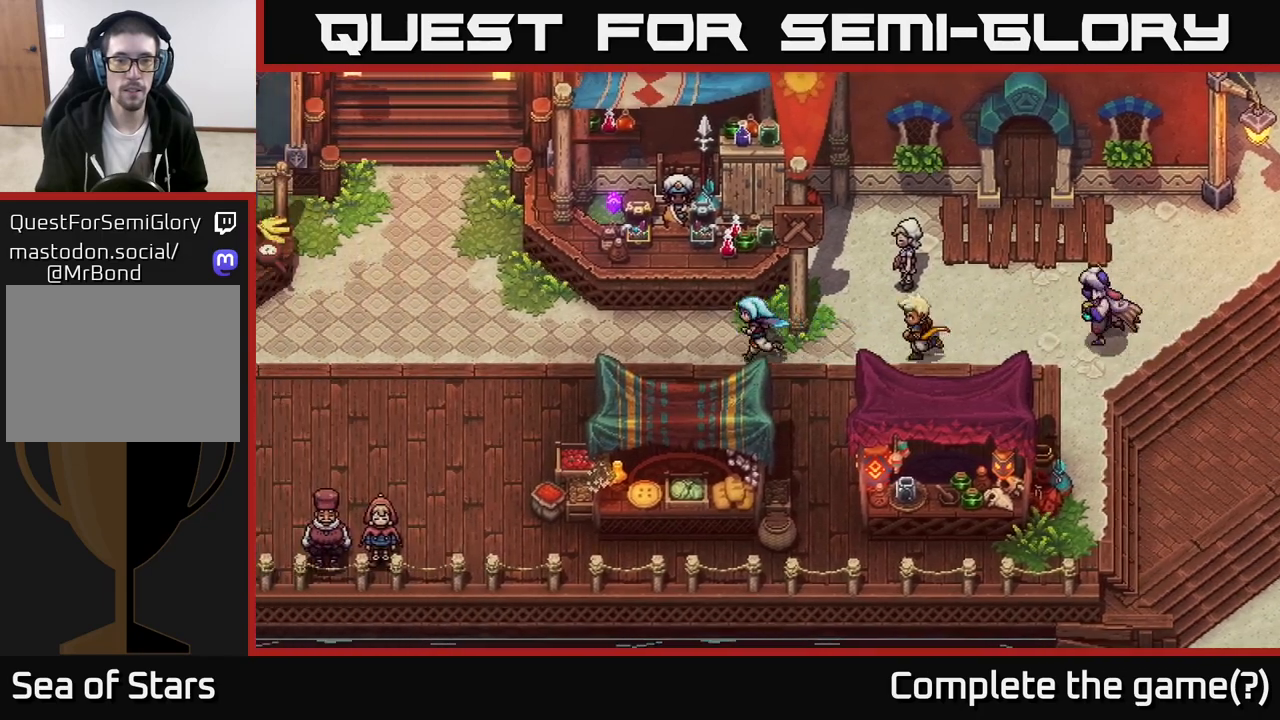
{"buttons": [], "left_stick": "left", "right_stick": "center", "events": []}
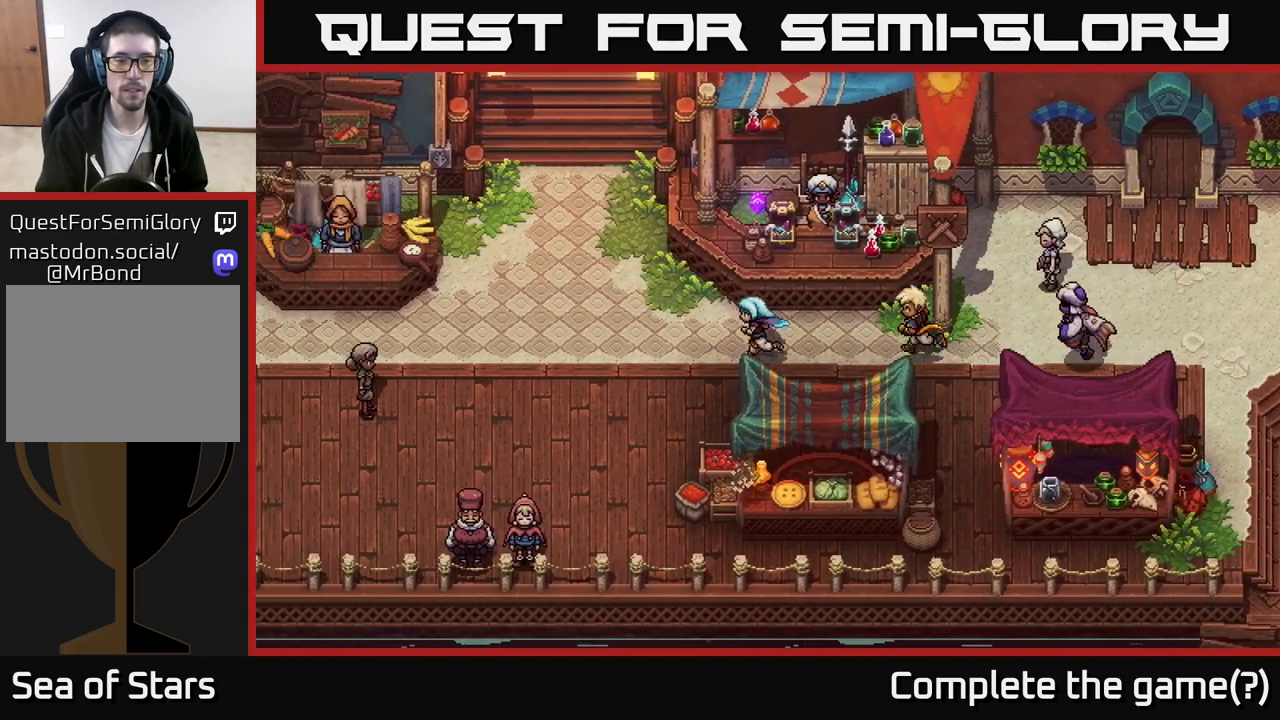
{"buttons": [], "left_stick": "center", "right_stick": "center", "events": [[200, "left_stick", "up-left"], [317, "left_stick", "up"], [467, "left_stick", "center"]]}
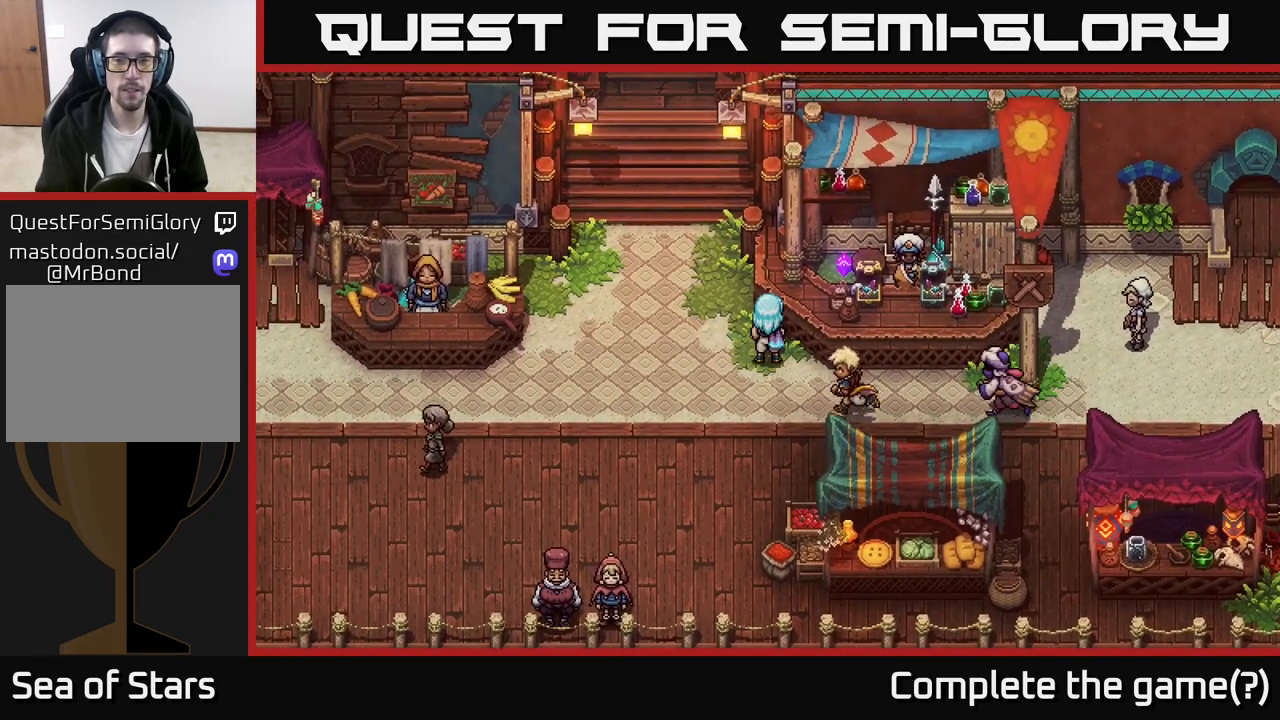
{"buttons": [], "left_stick": "center", "right_stick": "center", "events": []}
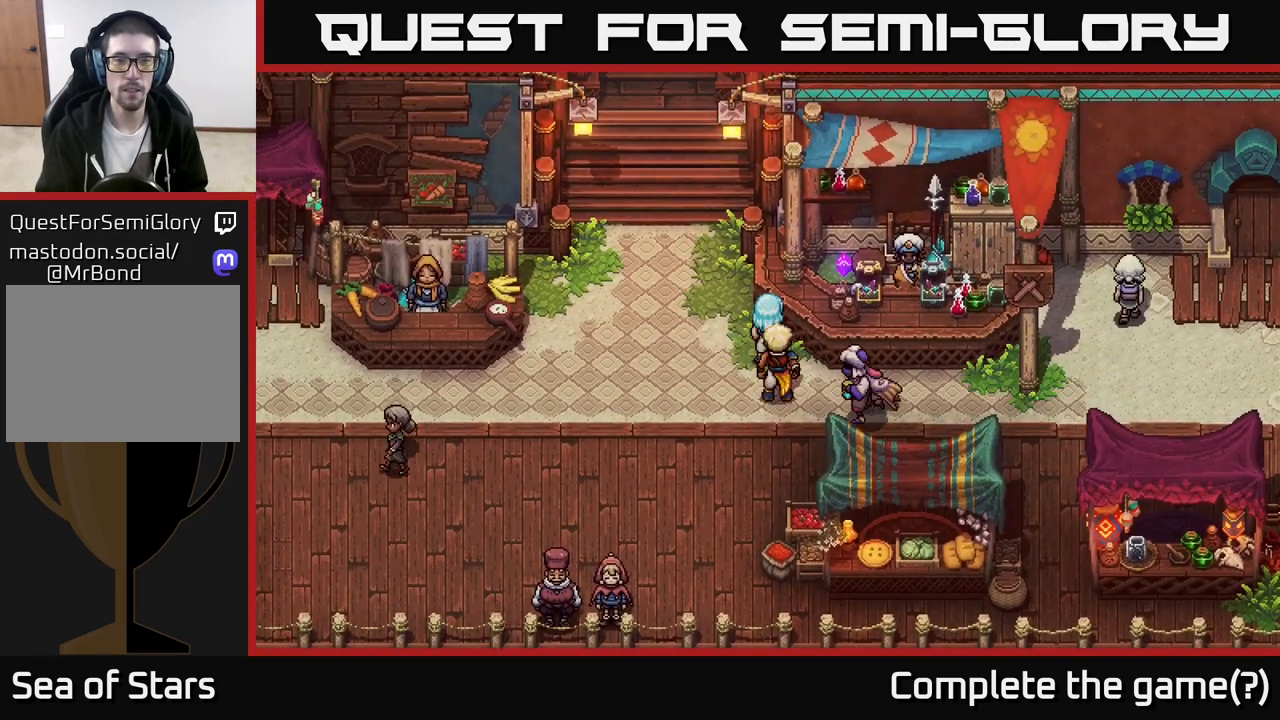
{"buttons": [], "left_stick": "left", "right_stick": "center", "events": [[50, "left_stick", "left"]]}
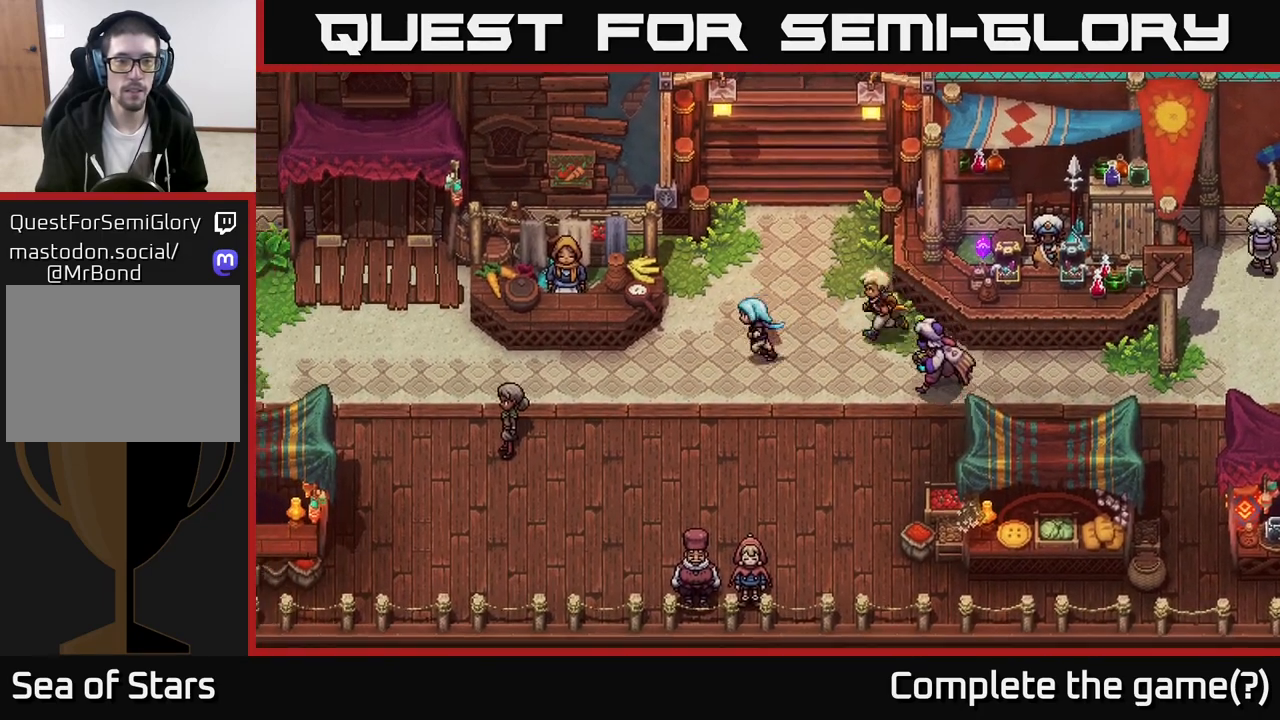
{"buttons": [], "left_stick": "down-left", "right_stick": "center", "events": [[17, "left_stick", "down-left"]]}
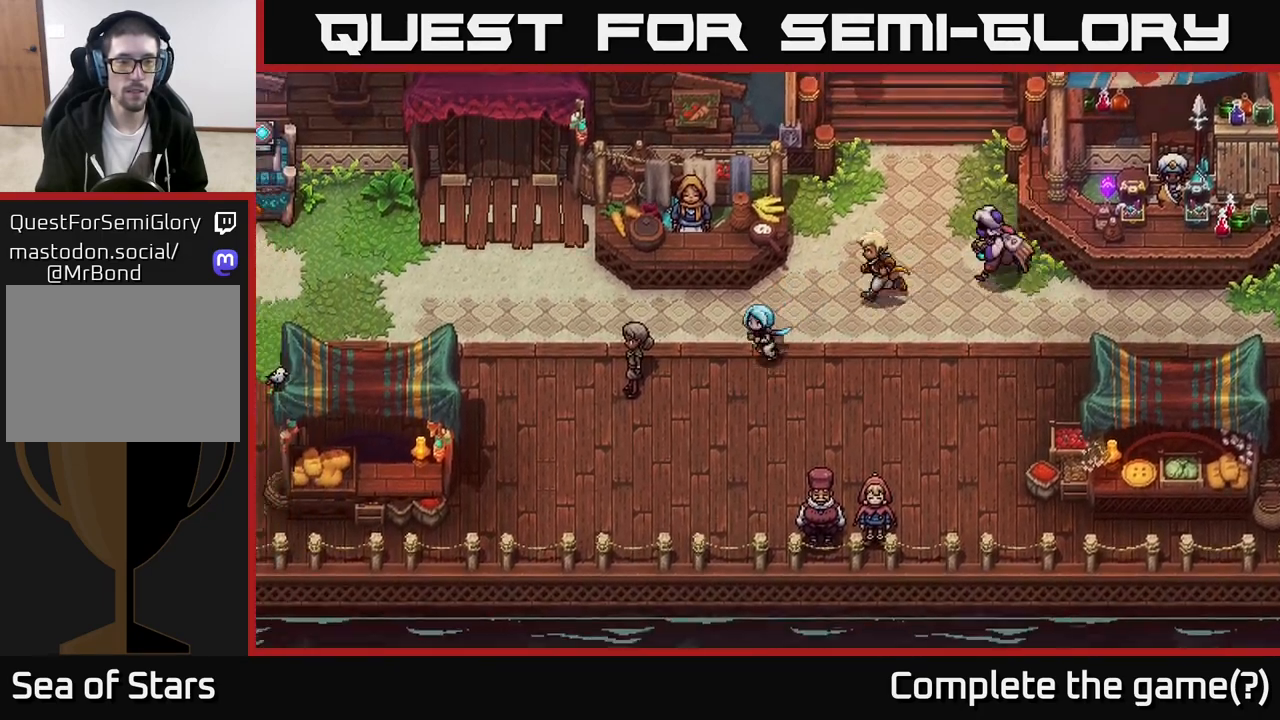
{"buttons": ["A"], "left_stick": "center", "right_stick": "center", "events": [[100, "left_stick", "left"], [267, "A", "down"], [433, "A", "up"], [450, "left_stick", "center"], [500, "A", "down"]]}
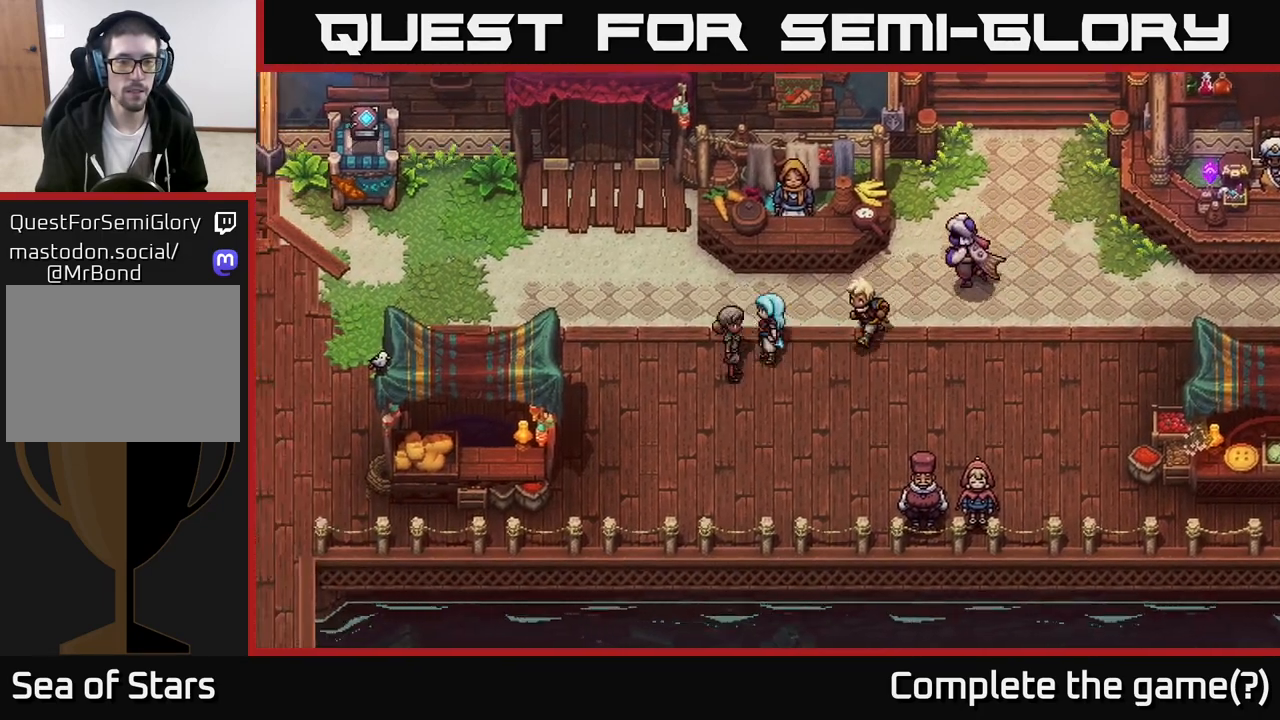
{"buttons": [], "left_stick": "center", "right_stick": "center", "events": [[183, "A", "up"], [250, "A", "down"], [400, "A", "up"]]}
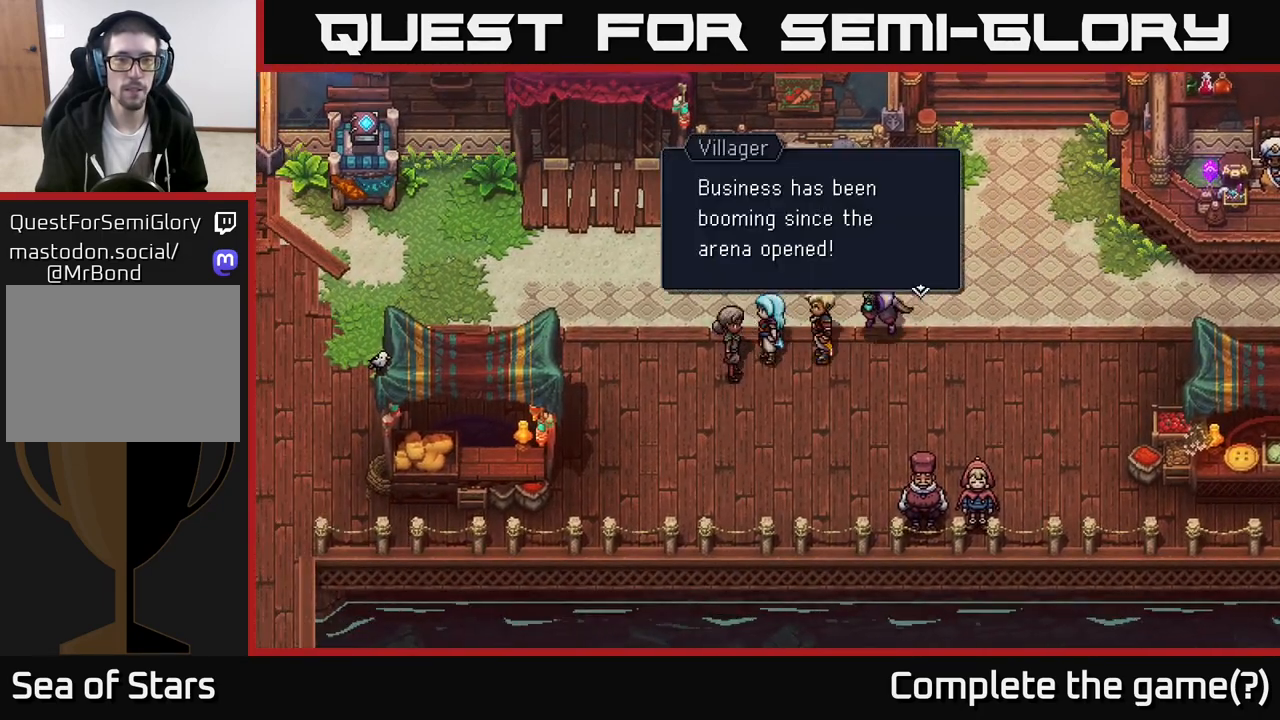
{"buttons": ["A"], "left_stick": "down", "right_stick": "center", "events": [[400, "A", "down"], [500, "left_stick", "down"]]}
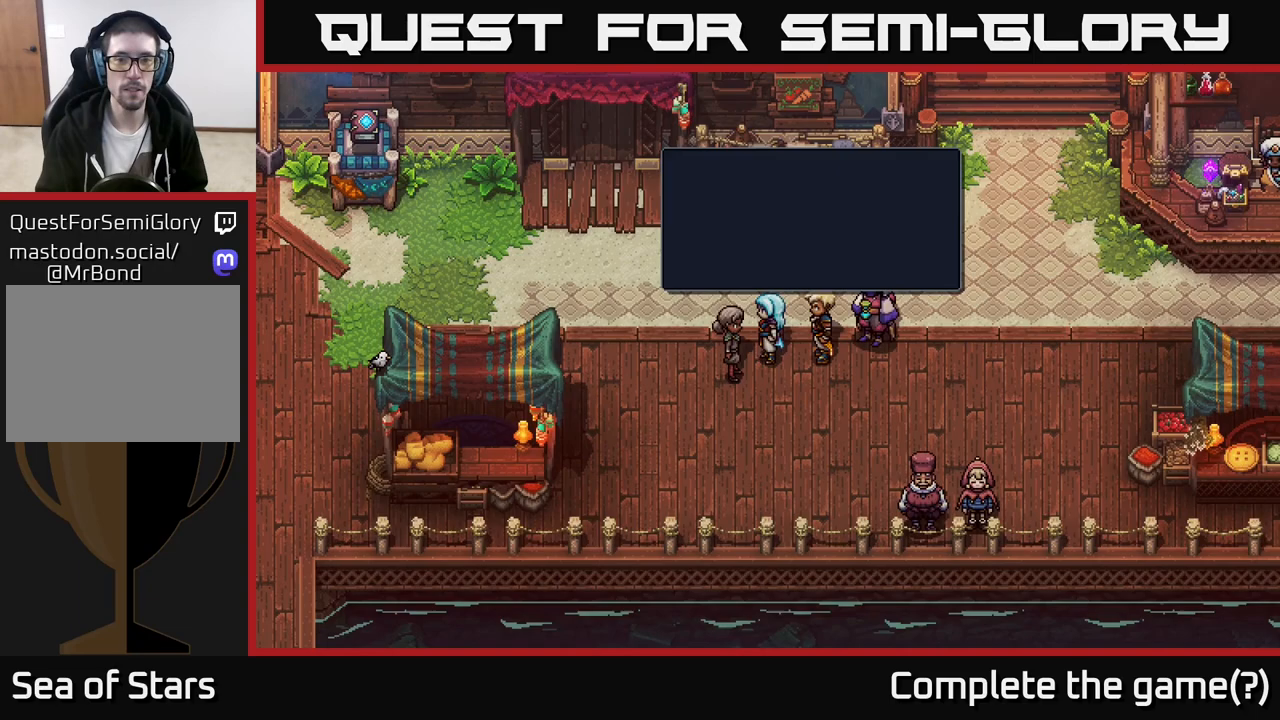
{"buttons": [], "left_stick": "down-left", "right_stick": "center", "events": [[50, "A", "up"], [400, "left_stick", "down-left"]]}
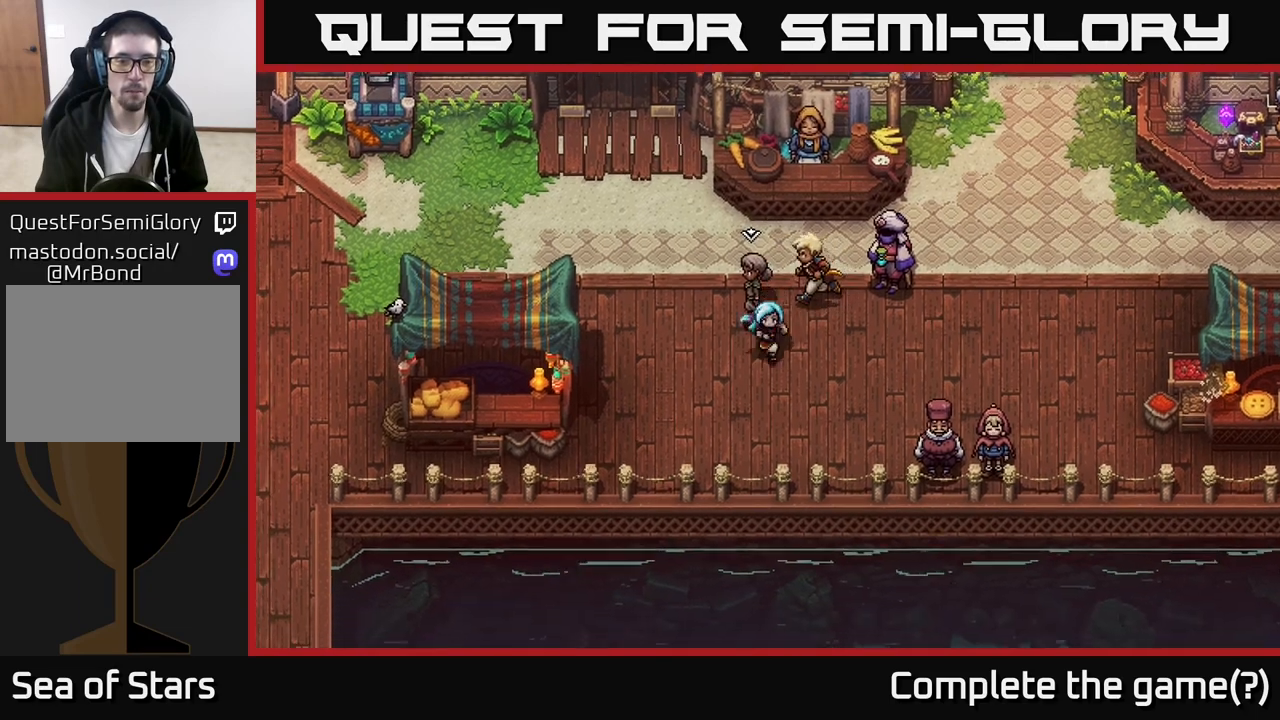
{"buttons": [], "left_stick": "up", "right_stick": "center", "events": [[350, "left_stick", "up-left"], [500, "left_stick", "up"]]}
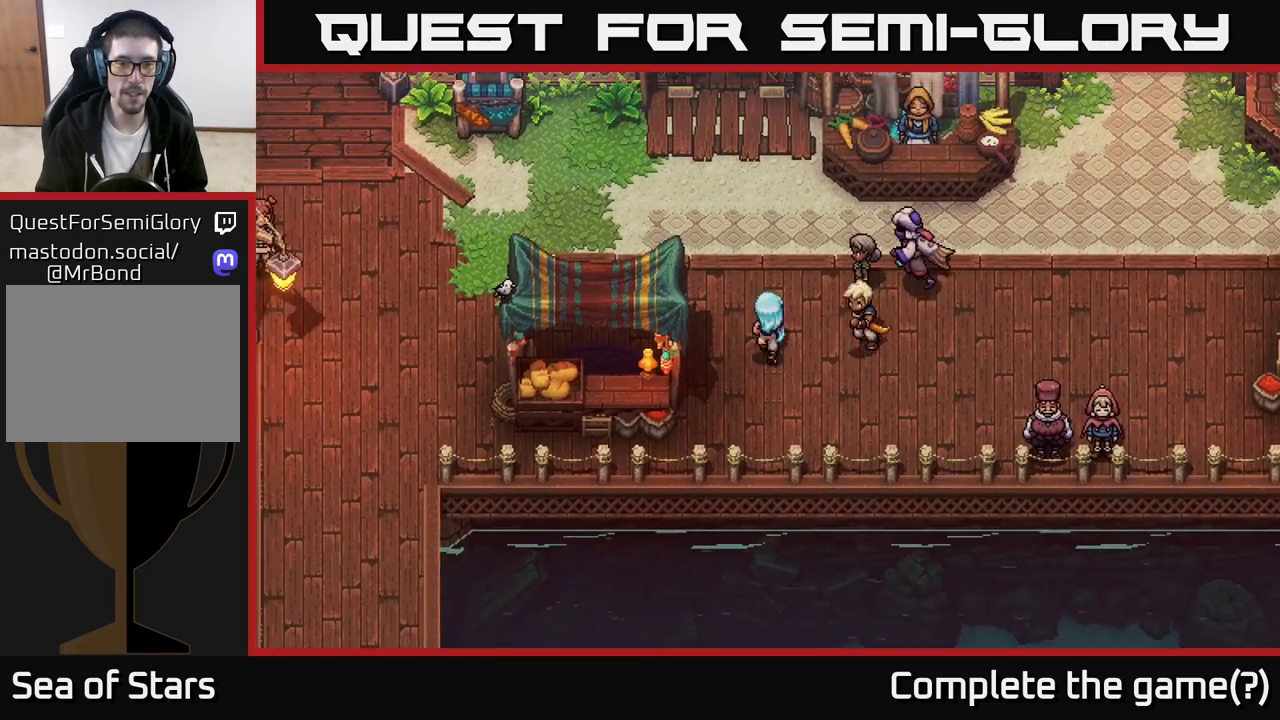
{"buttons": [], "left_stick": "left", "right_stick": "center", "events": [[217, "left_stick", "up-left"], [483, "left_stick", "left"]]}
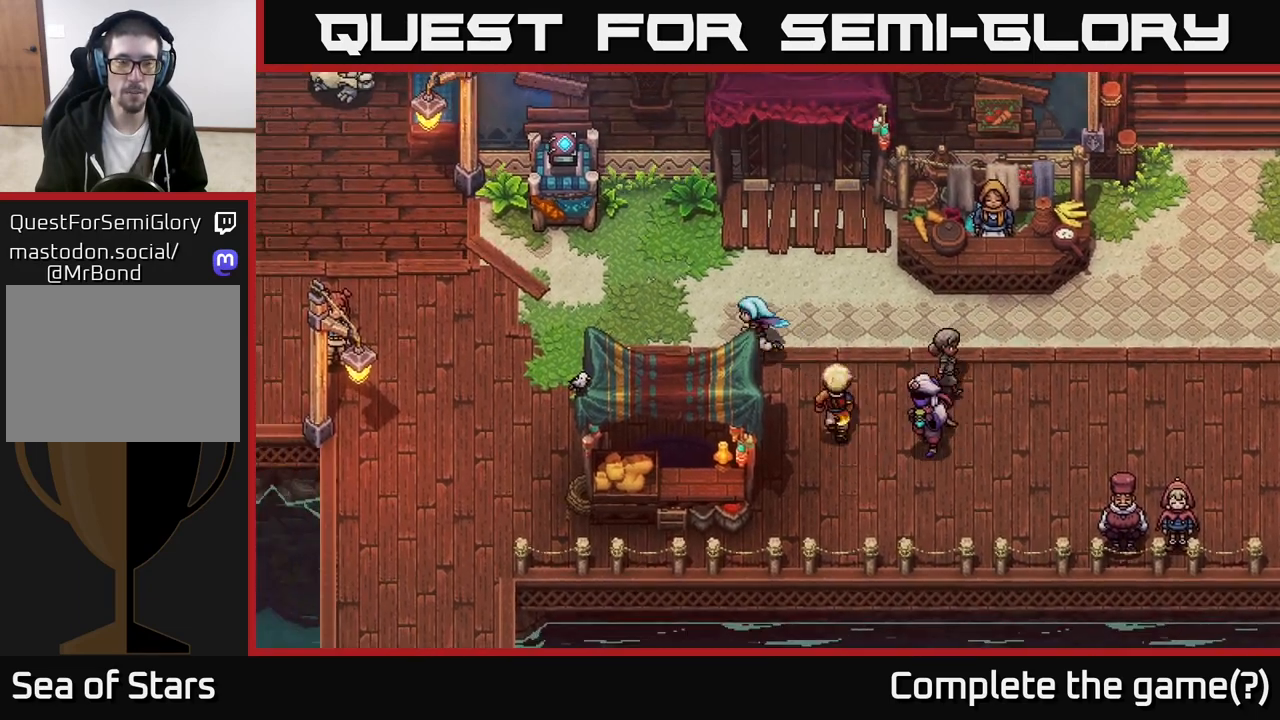
{"buttons": [], "left_stick": "center", "right_stick": "center", "events": [[267, "left_stick", "up"], [333, "left_stick", "up-right"], [433, "left_stick", "center"]]}
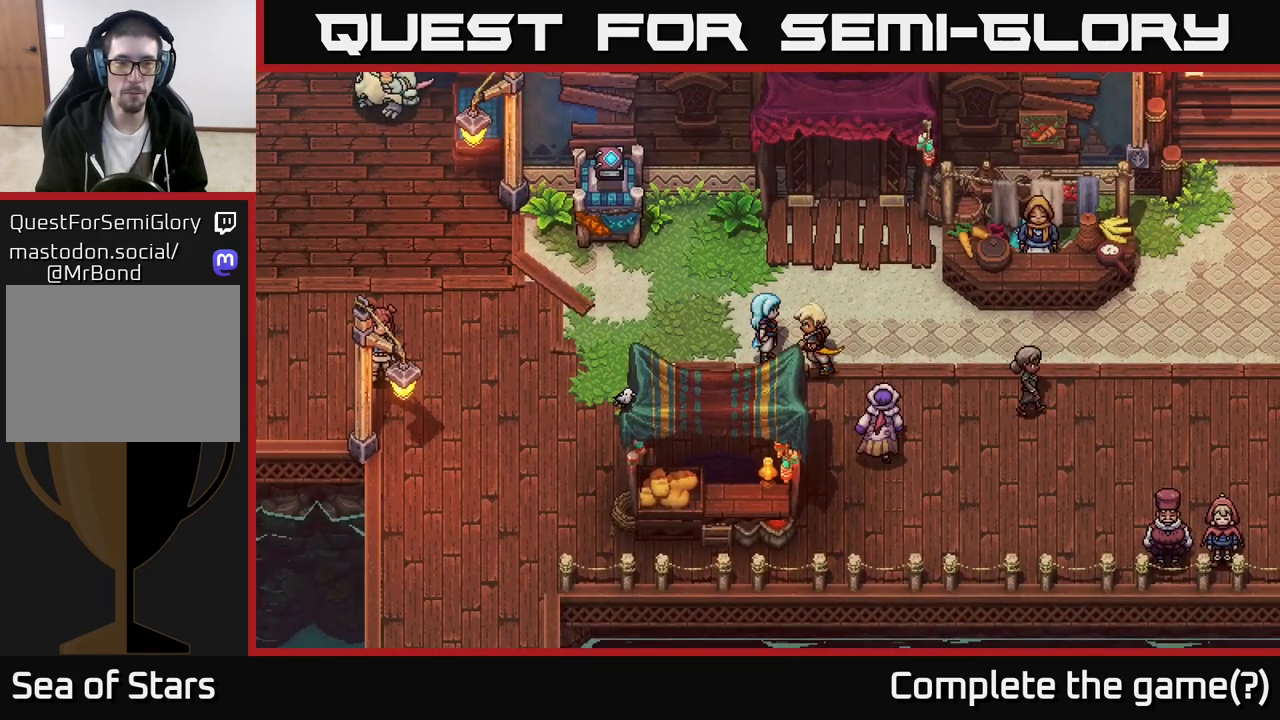
{"buttons": ["SELECT"], "left_stick": "center", "right_stick": "center", "events": [[500, "SELECT", "down"]]}